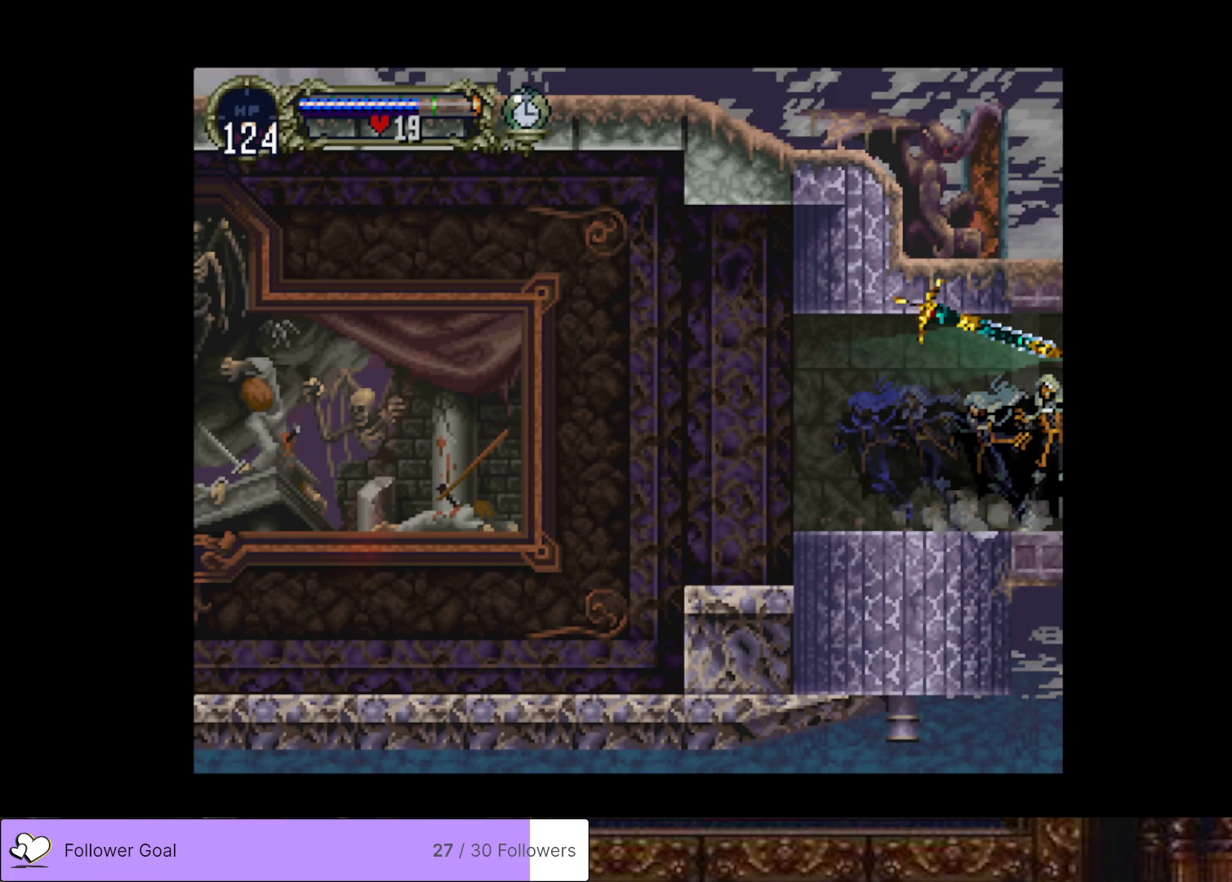
Gameplay with a controller (PlayStation layout); each line is a JSON object with the inputs held at the frame after it. "events" lists button and stick changes between this image and that frame as [ms after this image, input, new state], when the widget could be followed in between. Not read: left_stick.
{"buttons": [], "right_stick": "center", "events": []}
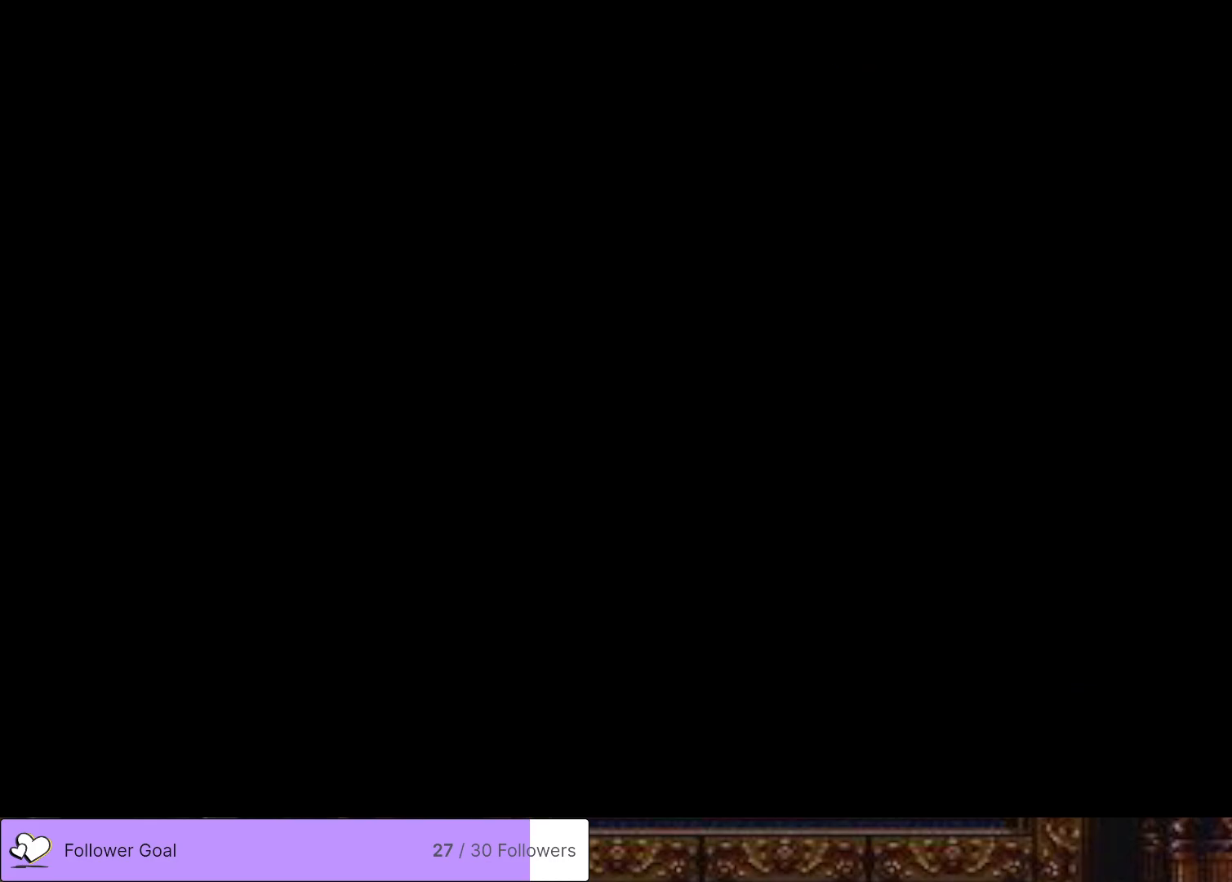
{"buttons": ["DPAD_RIGHT"], "right_stick": "center", "events": [[317, "DPAD_RIGHT", "down"]]}
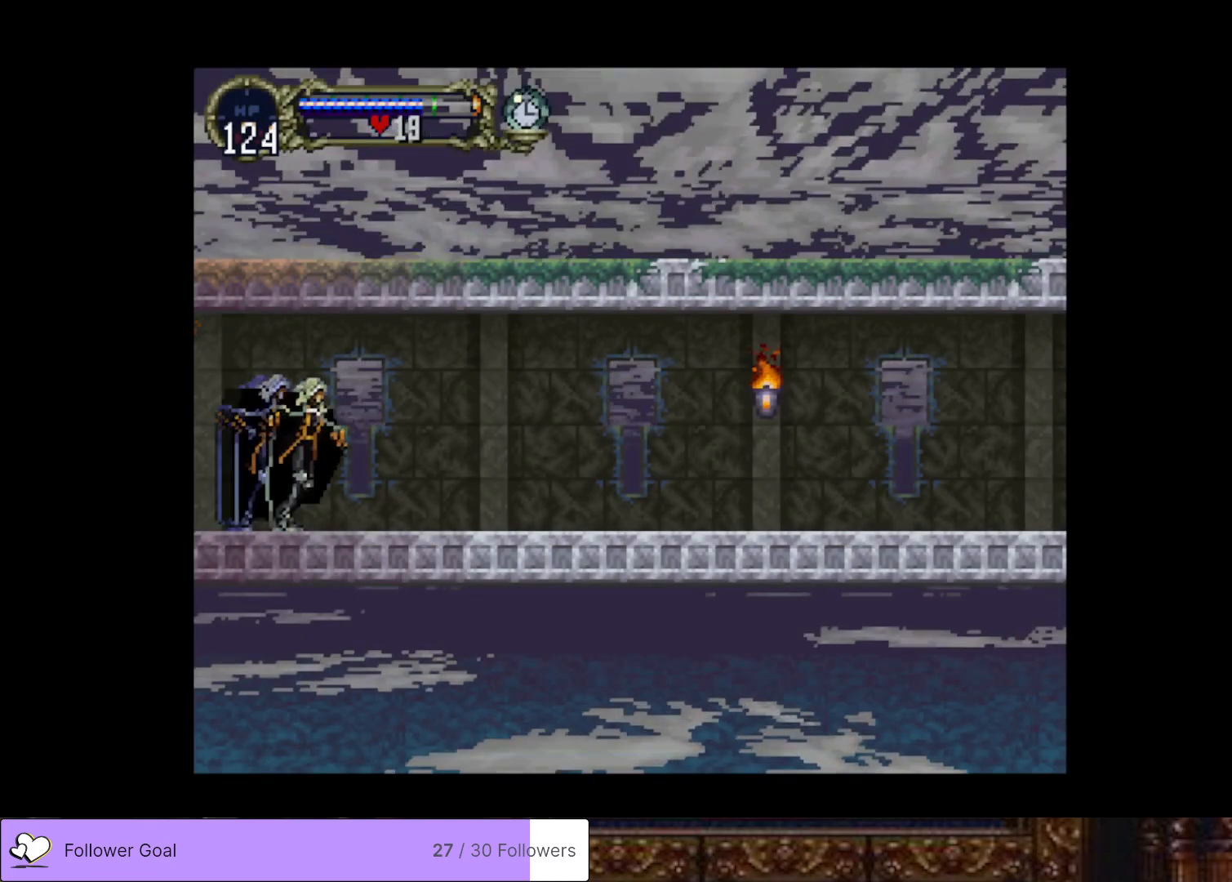
{"buttons": [], "right_stick": "center", "events": [[150, "DPAD_RIGHT", "up"], [167, "DPAD_LEFT", "down"], [184, "CIRCLE", "down"], [217, "TRIANGLE", "down"], [284, "DPAD_LEFT", "up"], [301, "CIRCLE", "up"], [301, "TRIANGLE", "up"], [367, "CIRCLE", "down"], [401, "TRIANGLE", "down"], [467, "TRIANGLE", "up"], [484, "CIRCLE", "up"]]}
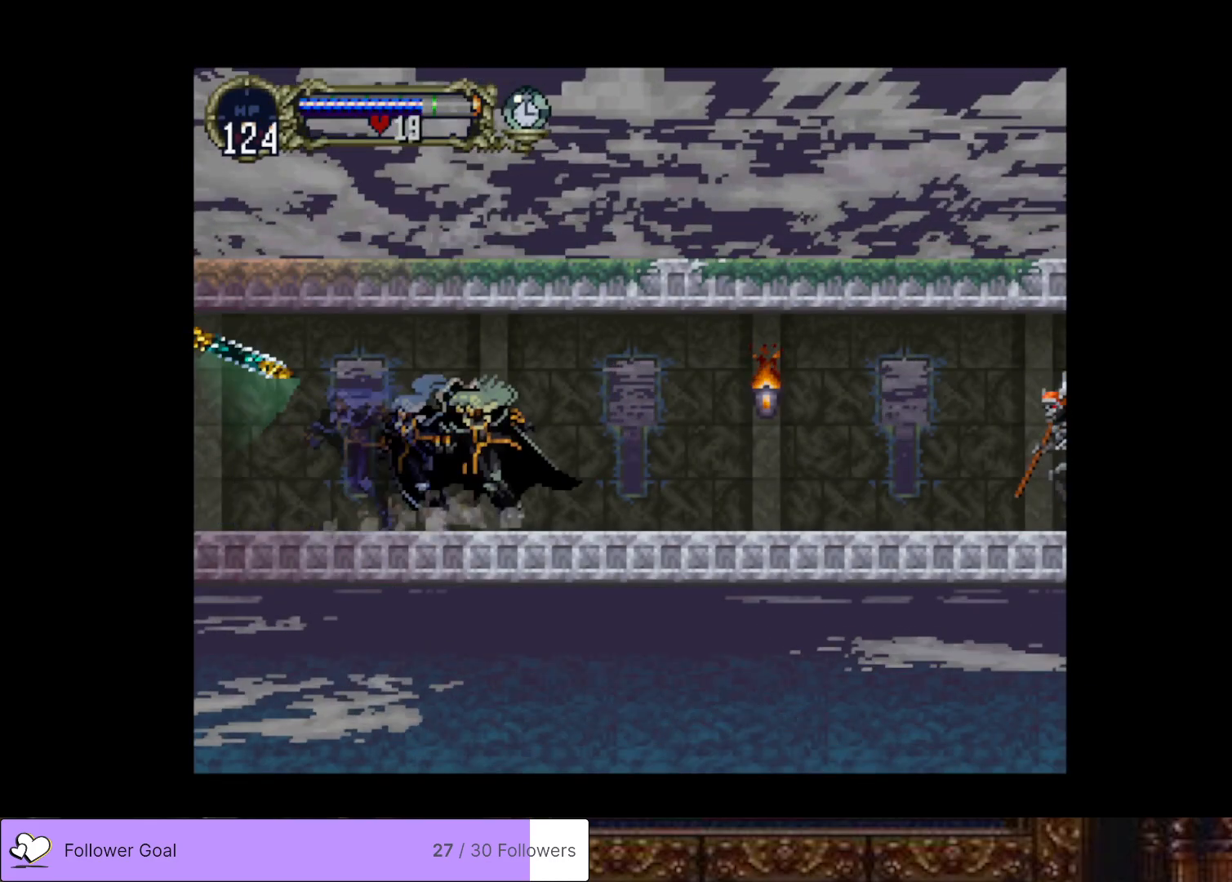
{"buttons": ["CIRCLE"], "right_stick": "center", "events": [[33, "CIRCLE", "down"], [83, "TRIANGLE", "down"], [133, "TRIANGLE", "up"], [167, "CIRCLE", "up"], [217, "CIRCLE", "down"], [233, "TRIANGLE", "down"], [300, "TRIANGLE", "up"], [333, "CIRCLE", "up"], [400, "CIRCLE", "down"], [417, "TRIANGLE", "down"], [500, "TRIANGLE", "up"]]}
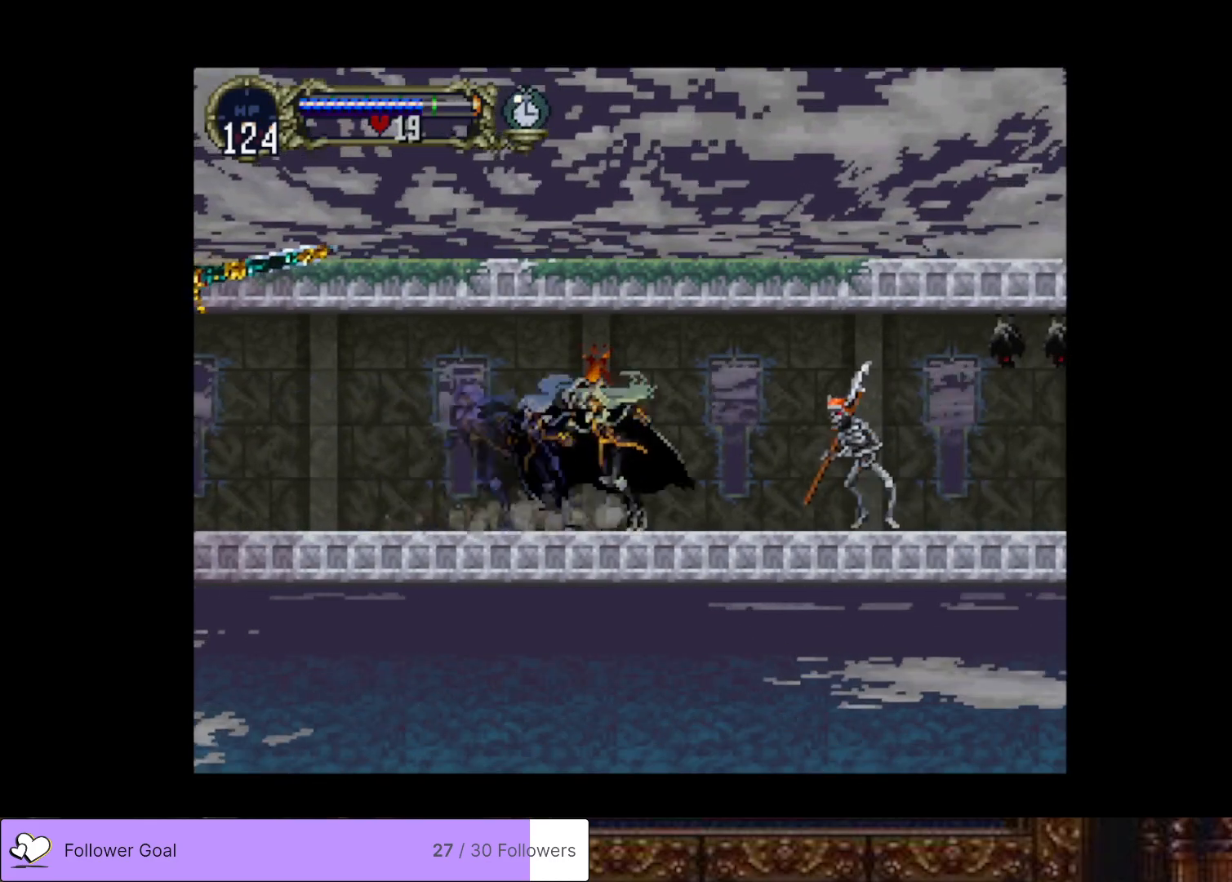
{"buttons": ["DPAD_DOWN", "DPAD_RIGHT"], "right_stick": "center", "events": [[17, "CIRCLE", "up"], [150, "CROSS", "down"], [150, "DPAD_RIGHT", "down"], [217, "DPAD_DOWN", "down"], [284, "CROSS", "up"], [334, "SQUARE", "down"], [434, "SQUARE", "up"]]}
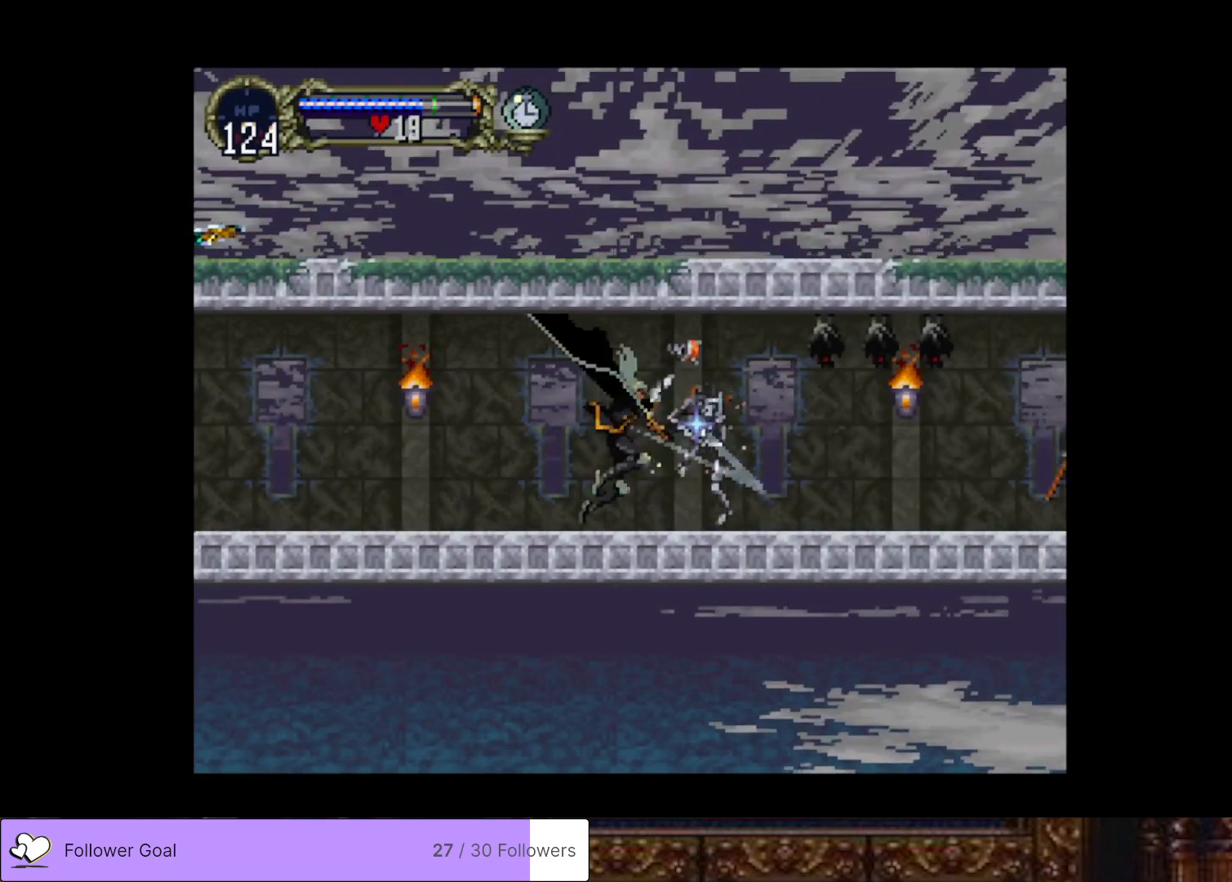
{"buttons": ["DPAD_RIGHT"], "right_stick": "center", "events": [[33, "DPAD_DOWN", "up"], [267, "CROSS", "down"], [367, "SQUARE", "down"], [417, "CROSS", "up"], [450, "SQUARE", "up"]]}
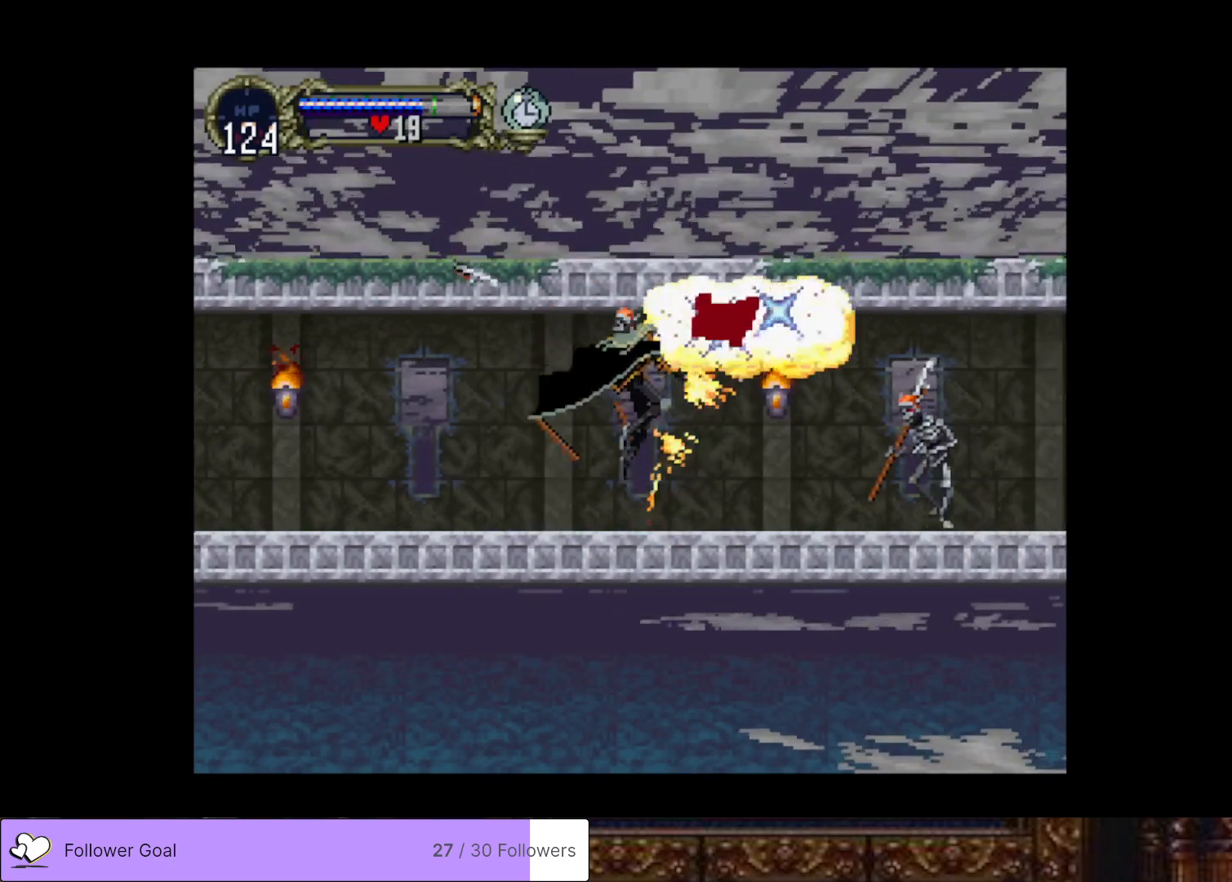
{"buttons": ["SQUARE", "DPAD_DOWN", "DPAD_RIGHT"], "right_stick": "center", "events": [[251, "CROSS", "down"], [367, "CROSS", "up"], [367, "DPAD_DOWN", "down"], [451, "SQUARE", "down"]]}
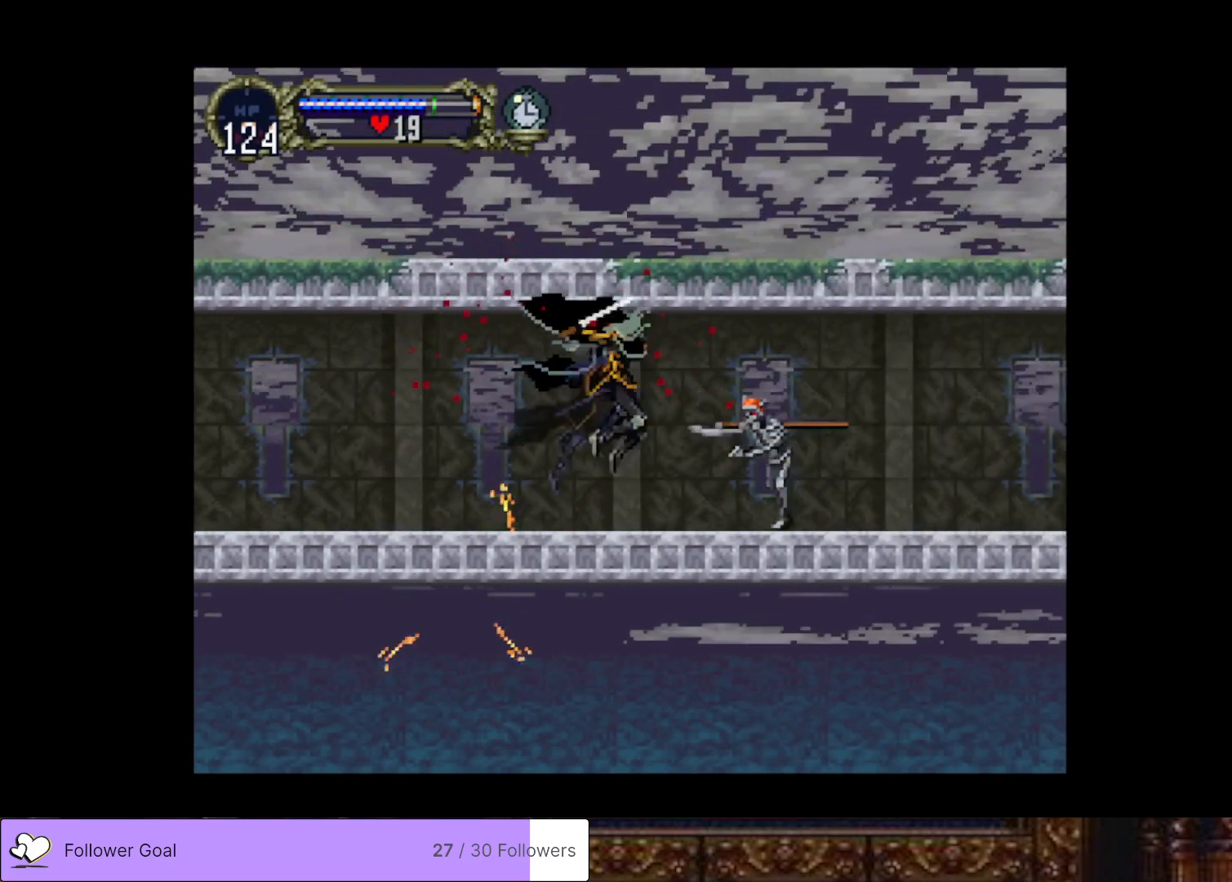
{"buttons": ["CIRCLE", "TRIANGLE"], "right_stick": "center", "events": [[67, "SQUARE", "up"], [150, "DPAD_DOWN", "up"], [183, "DPAD_RIGHT", "up"], [200, "DPAD_LEFT", "down"], [233, "CIRCLE", "down"], [283, "TRIANGLE", "down"], [300, "DPAD_LEFT", "up"], [350, "TRIANGLE", "up"], [367, "CIRCLE", "up"], [450, "CIRCLE", "down"], [467, "TRIANGLE", "down"]]}
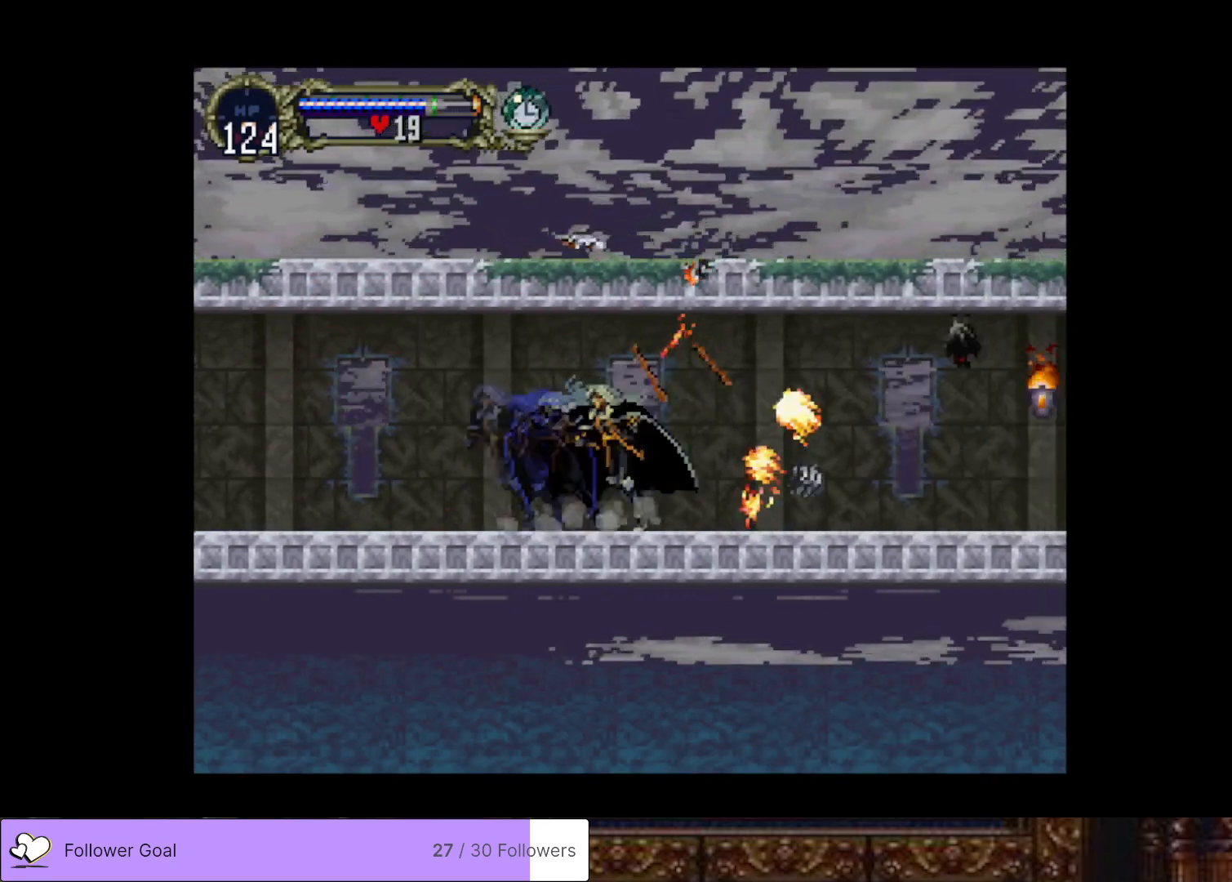
{"buttons": ["DPAD_RIGHT"], "right_stick": "center", "events": [[50, "CIRCLE", "up"], [50, "TRIANGLE", "up"], [100, "CIRCLE", "down"], [117, "TRIANGLE", "down"], [200, "CIRCLE", "up"], [200, "TRIANGLE", "up"], [251, "DPAD_RIGHT", "down"], [301, "CROSS", "down"], [401, "SQUARE", "down"], [467, "CROSS", "up"], [484, "SQUARE", "up"]]}
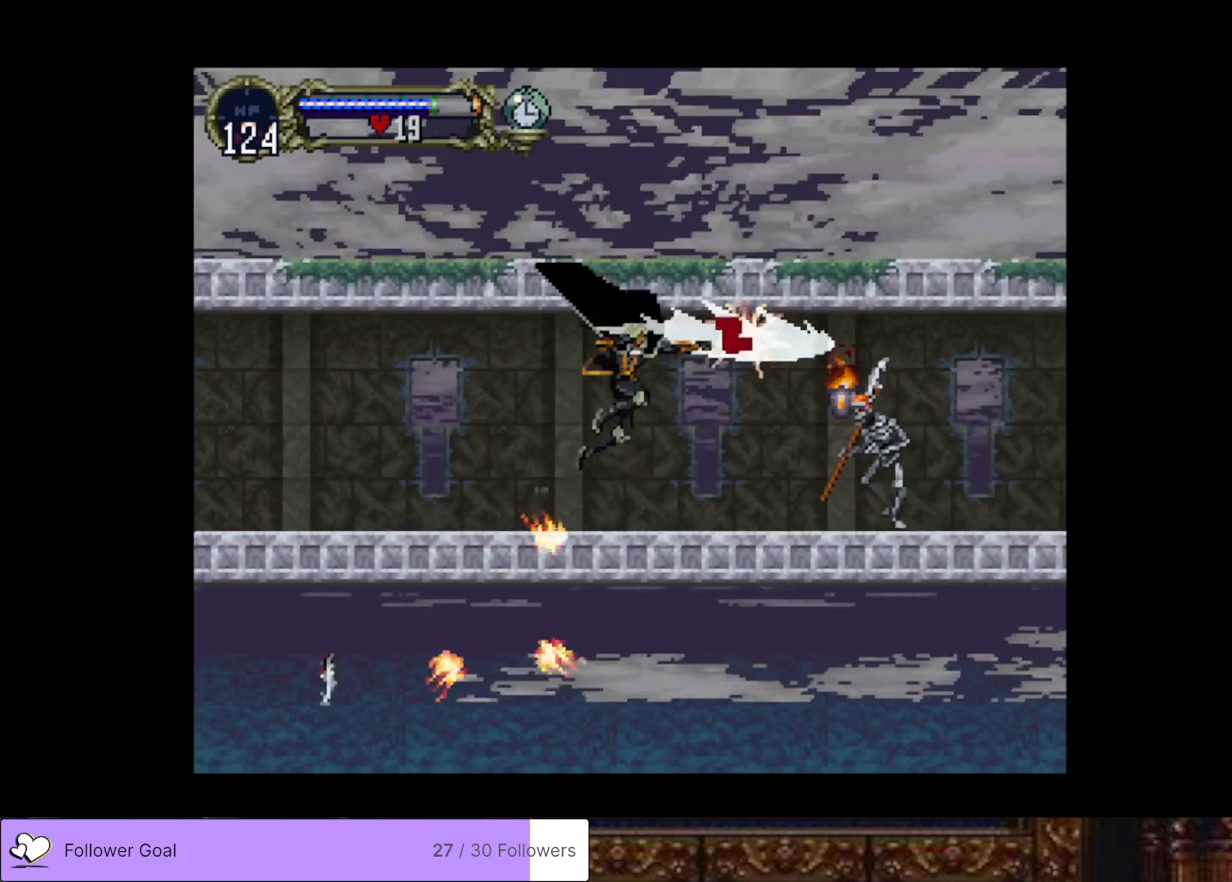
{"buttons": ["SQUARE", "DPAD_DOWN", "DPAD_RIGHT"], "right_stick": "center", "events": [[250, "CROSS", "down"], [367, "CROSS", "up"], [383, "DPAD_DOWN", "down"], [467, "SQUARE", "down"]]}
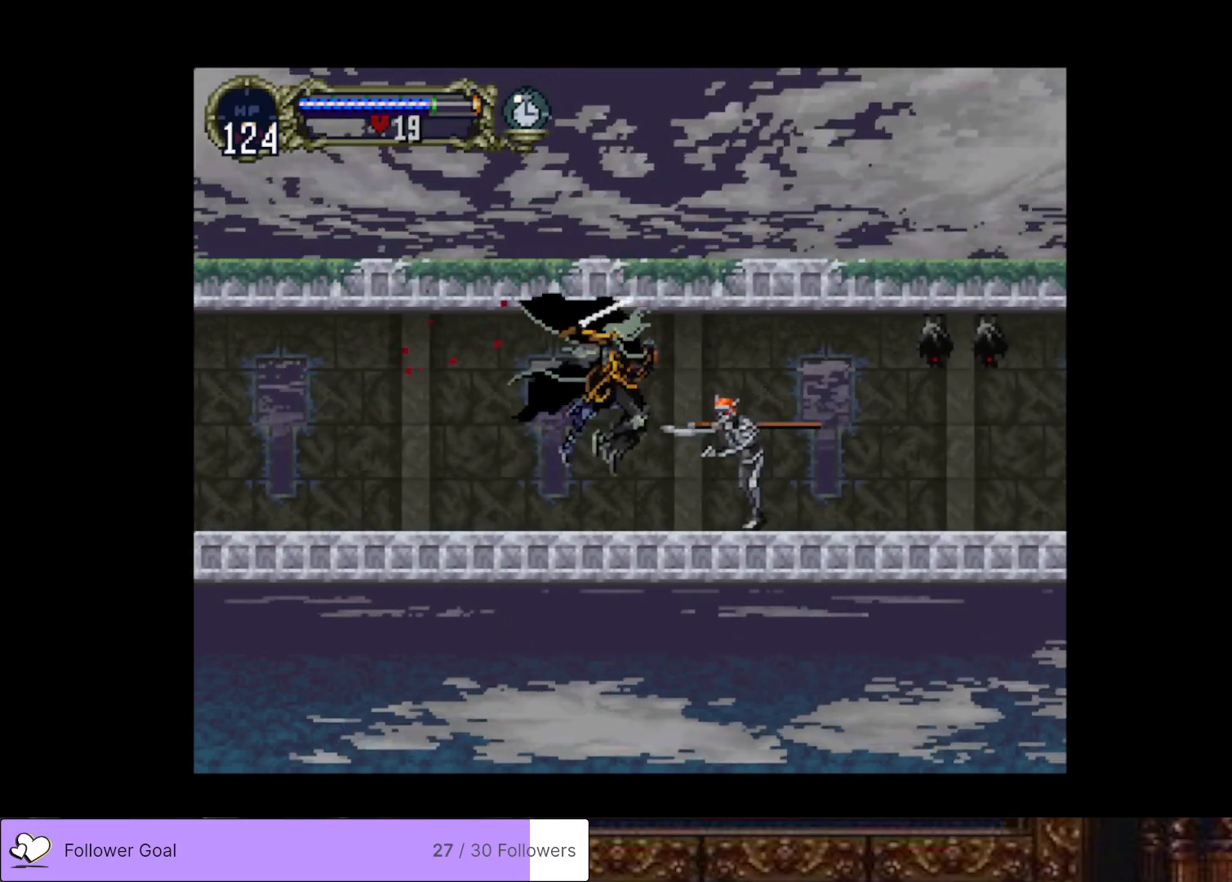
{"buttons": ["CROSS", "DPAD_RIGHT"], "right_stick": "center", "events": [[84, "SQUARE", "up"], [167, "DPAD_DOWN", "up"], [451, "CROSS", "down"]]}
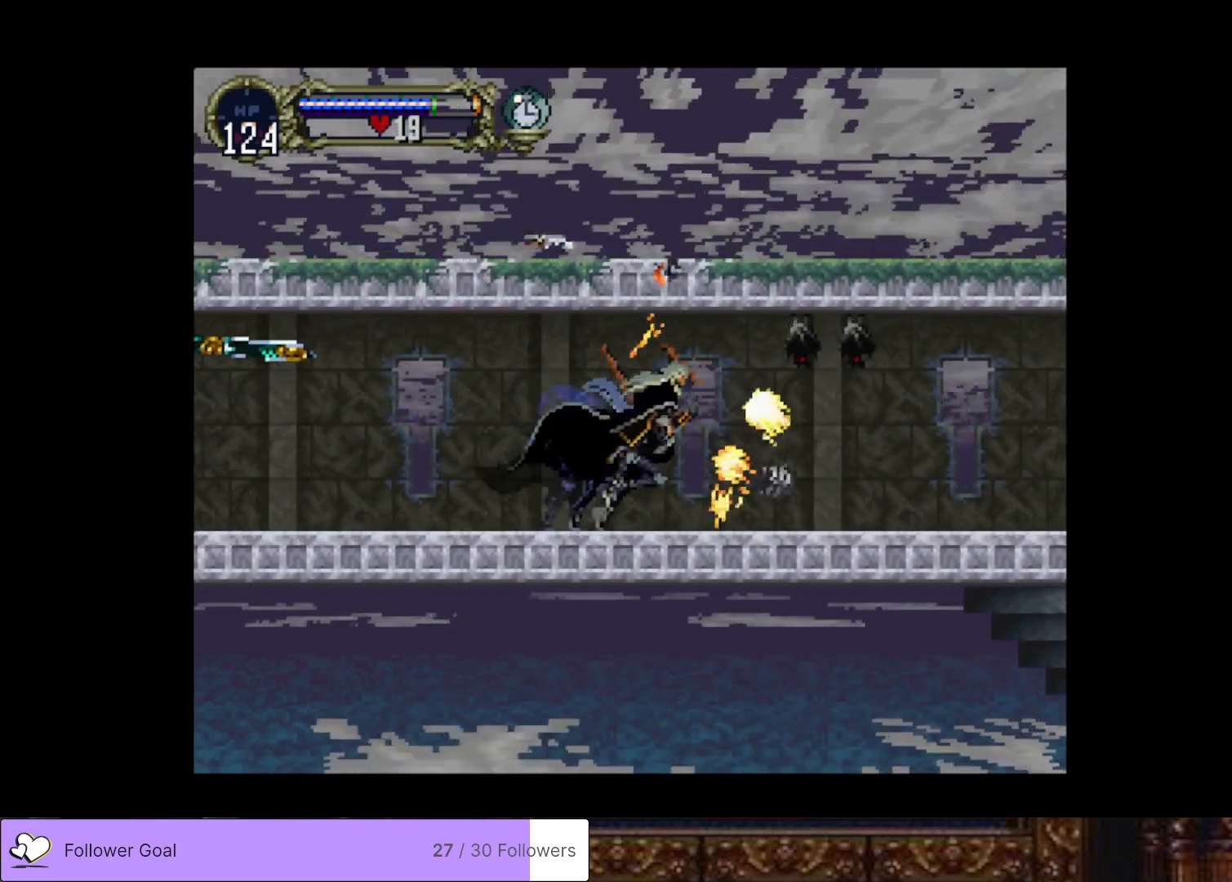
{"buttons": ["CIRCLE", "TRIANGLE", "DPAD_LEFT"], "right_stick": "center", "events": [[33, "SQUARE", "down"], [100, "CROSS", "up"], [150, "SQUARE", "up"], [367, "DPAD_RIGHT", "up"], [383, "CIRCLE", "down"], [383, "DPAD_LEFT", "down"], [417, "TRIANGLE", "down"]]}
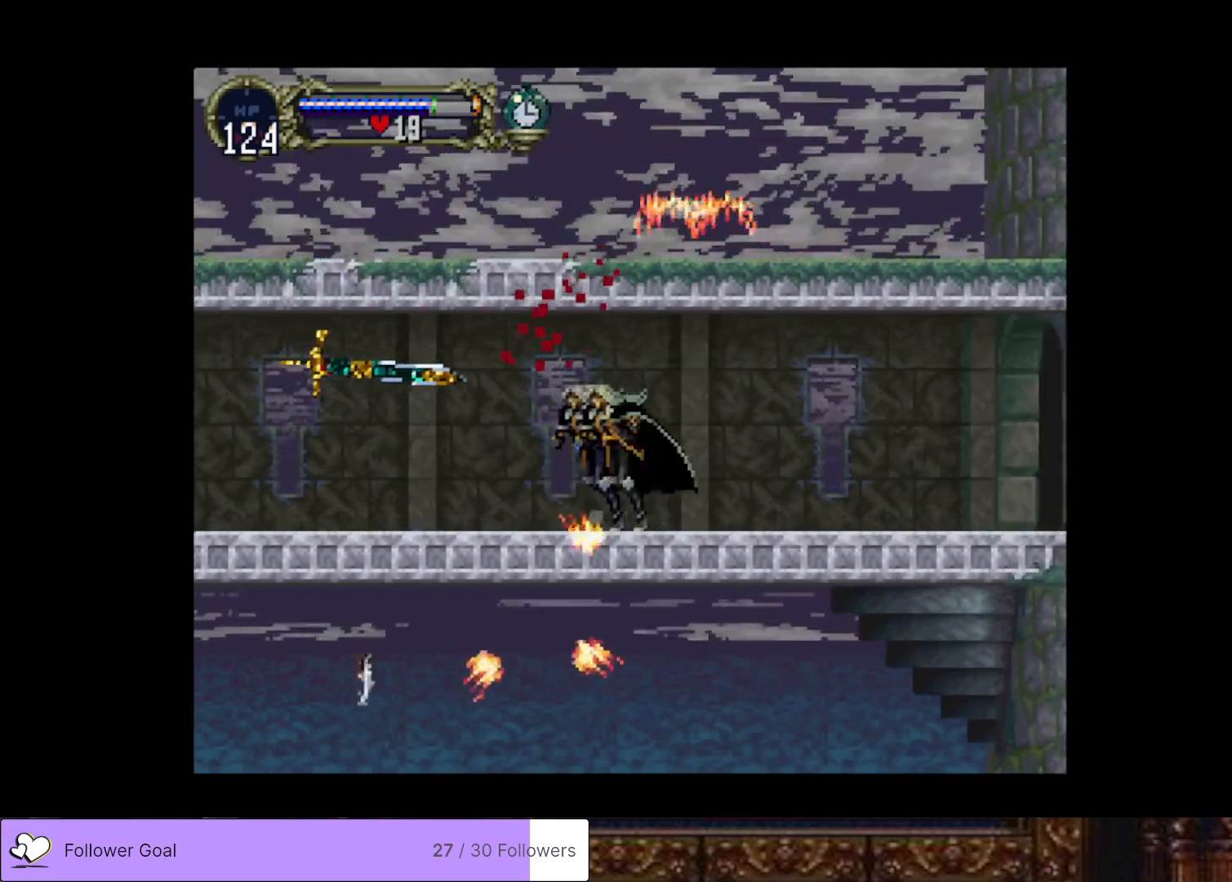
{"buttons": ["CIRCLE", "TRIANGLE"], "right_stick": "center", "events": [[17, "DPAD_LEFT", "up"], [17, "TRIANGLE", "up"], [50, "CIRCLE", "up"], [100, "CIRCLE", "down"], [117, "TRIANGLE", "down"], [200, "TRIANGLE", "up"], [234, "CIRCLE", "up"], [267, "CIRCLE", "down"], [301, "TRIANGLE", "down"], [384, "TRIANGLE", "up"], [401, "CIRCLE", "up"], [451, "CIRCLE", "down"], [484, "TRIANGLE", "down"]]}
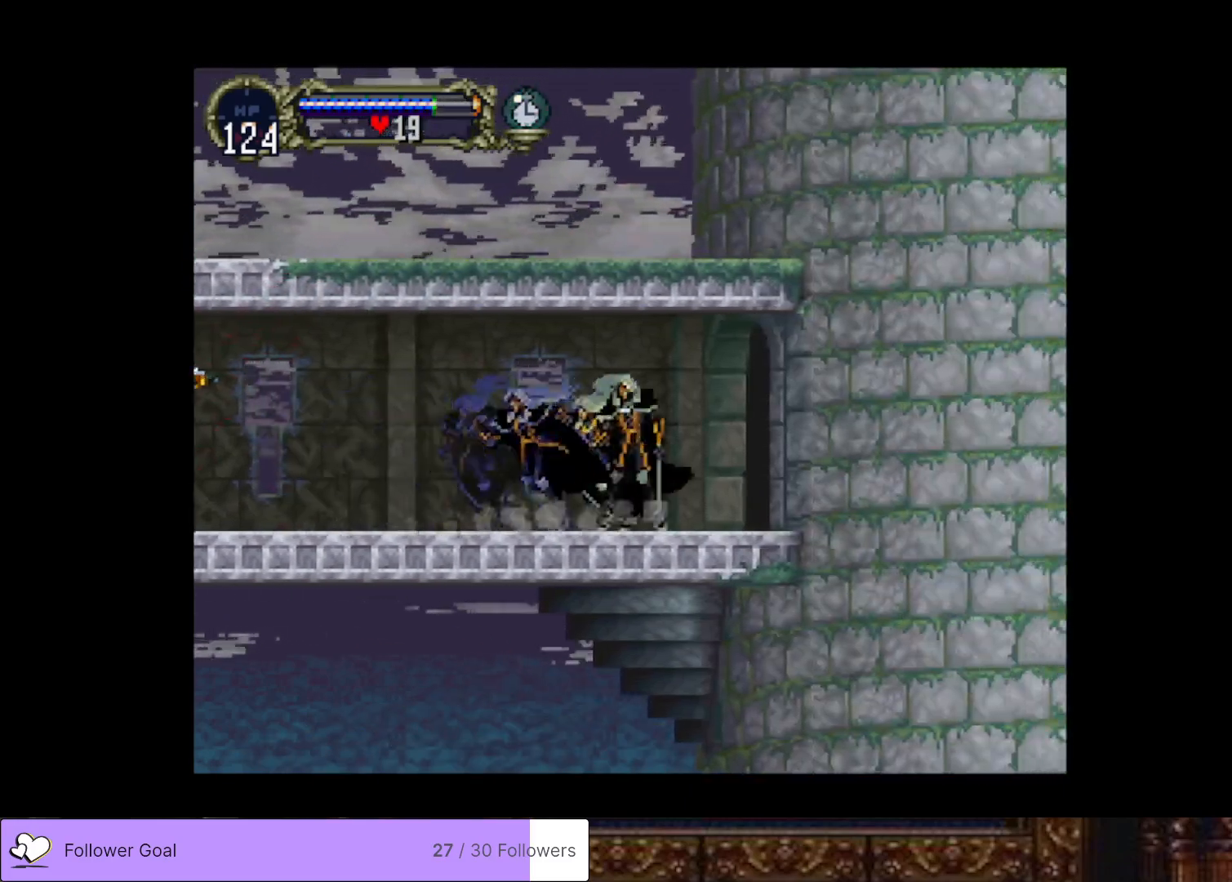
{"buttons": ["CIRCLE"], "right_stick": "center", "events": [[67, "TRIANGLE", "up"], [83, "CIRCLE", "up"], [133, "CIRCLE", "down"], [167, "TRIANGLE", "down"], [250, "TRIANGLE", "up"], [267, "CIRCLE", "up"], [500, "CIRCLE", "down"]]}
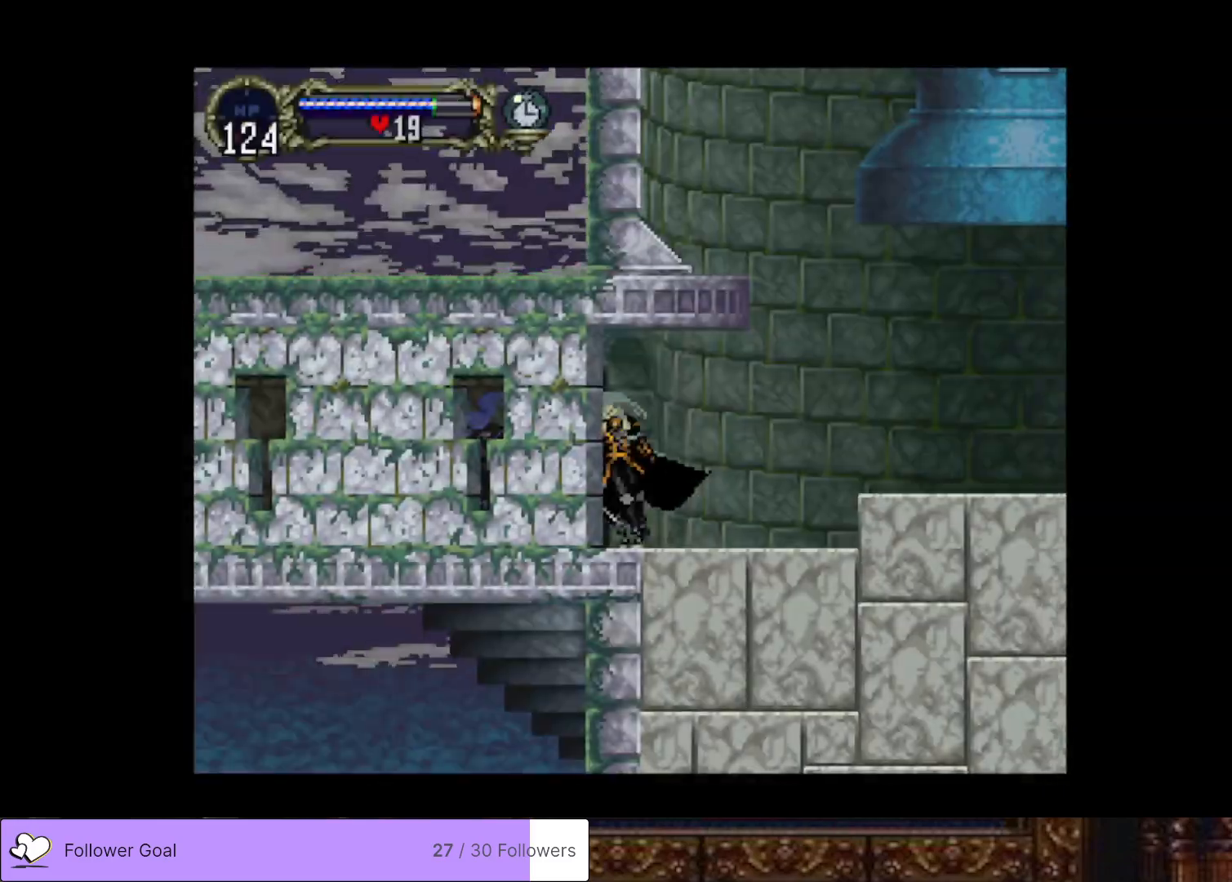
{"buttons": ["CROSS", "DPAD_RIGHT"], "right_stick": "center", "events": [[34, "TRIANGLE", "down"], [117, "TRIANGLE", "up"], [150, "CIRCLE", "up"], [200, "CIRCLE", "down"], [234, "TRIANGLE", "down"], [301, "TRIANGLE", "up"], [317, "CIRCLE", "up"], [384, "DPAD_RIGHT", "down"], [401, "CROSS", "down"]]}
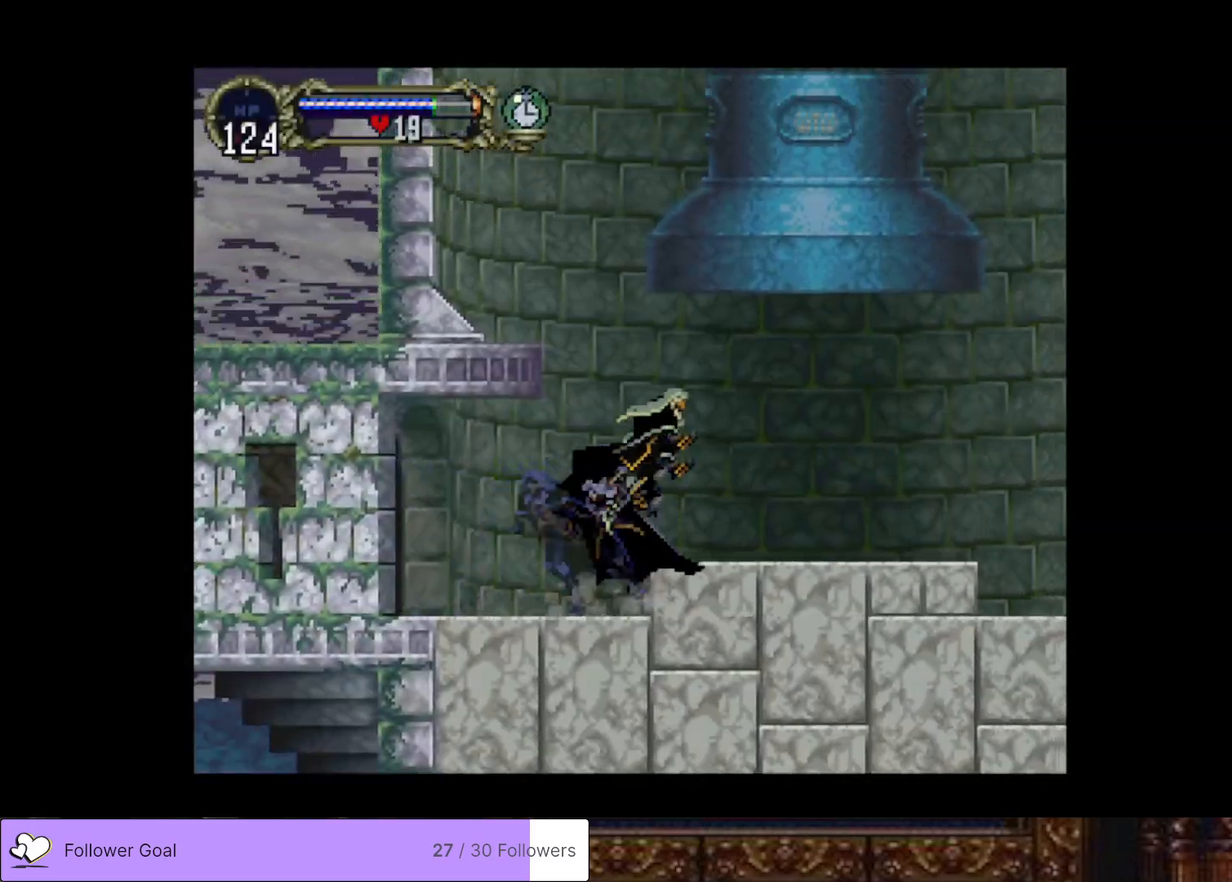
{"buttons": ["DPAD_RIGHT"], "right_stick": "center", "events": [[83, "CROSS", "up"]]}
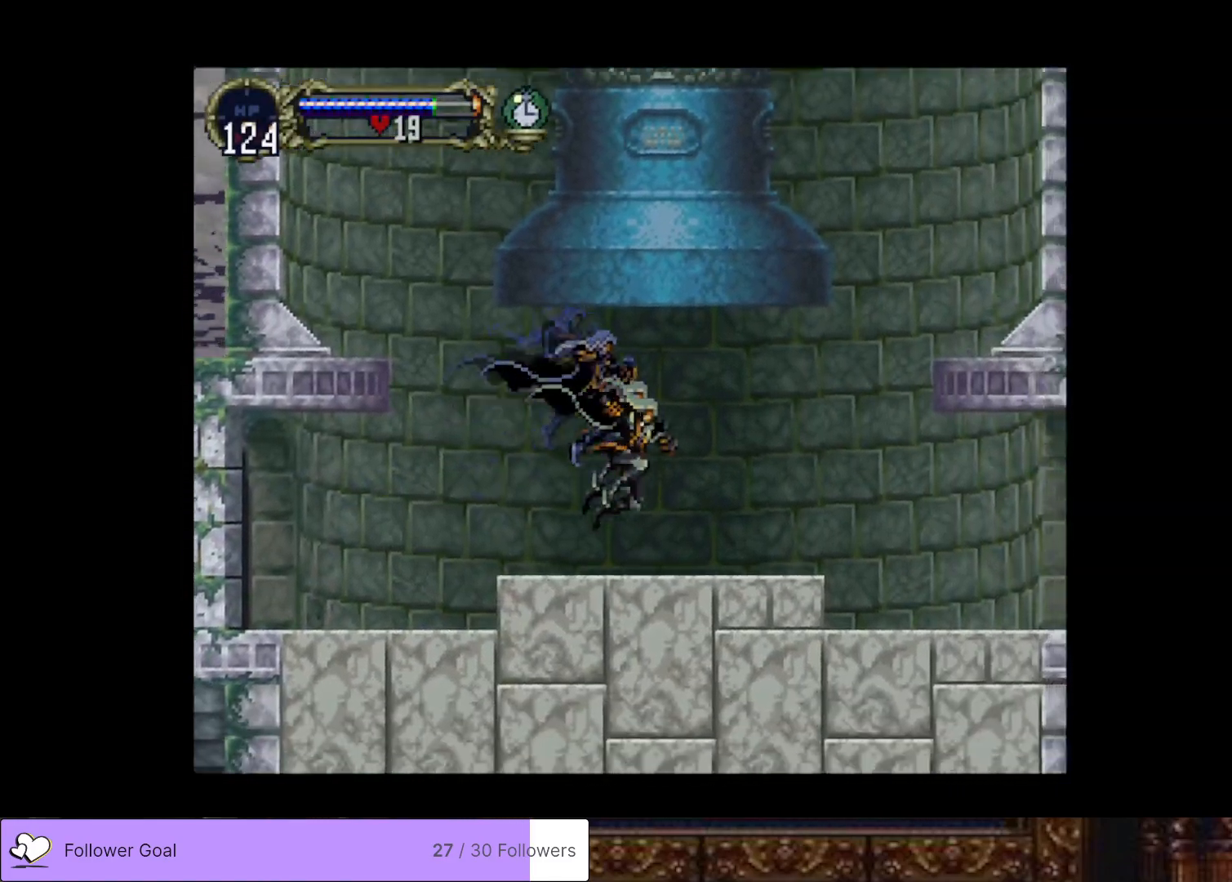
{"buttons": ["DPAD_RIGHT"], "right_stick": "center", "events": []}
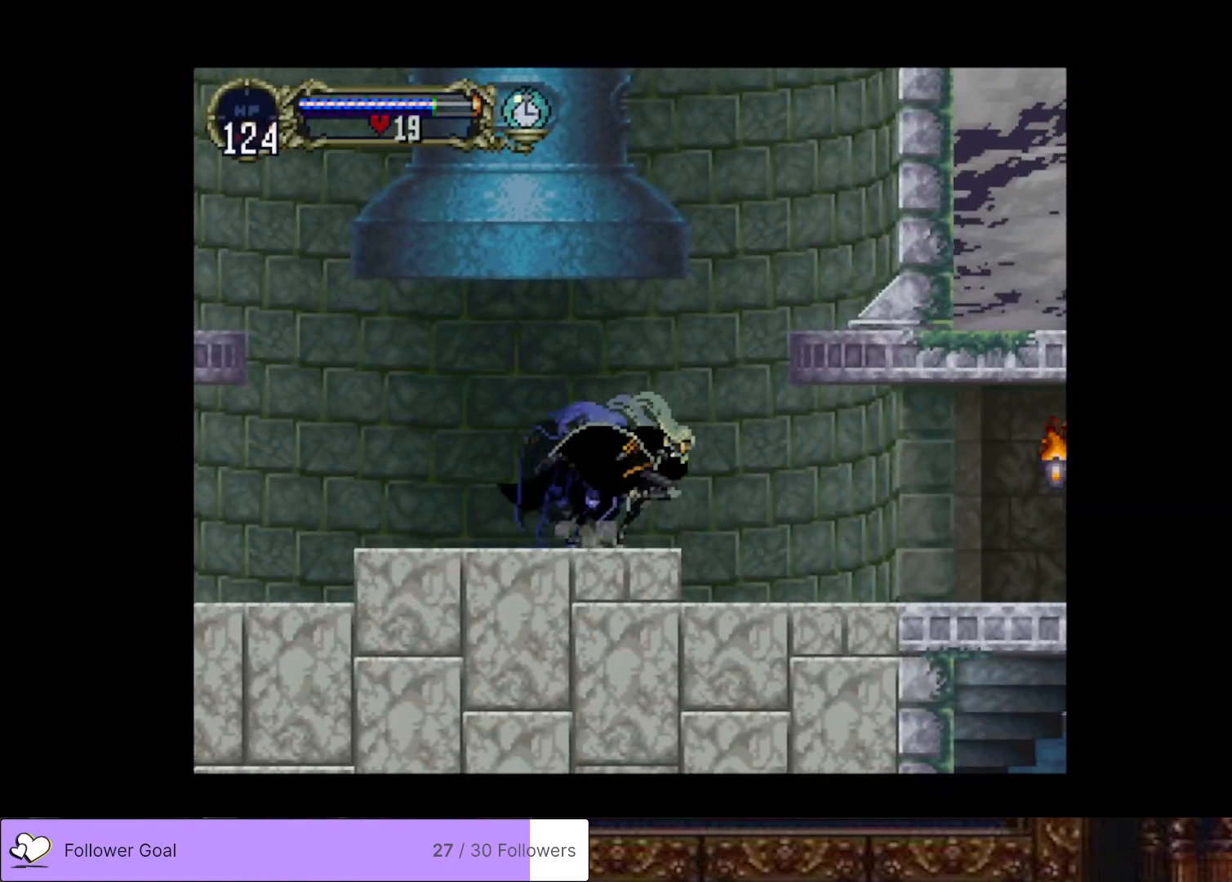
{"buttons": ["DPAD_DOWN"], "right_stick": "center", "events": [[350, "DPAD_RIGHT", "up"], [450, "DPAD_DOWN", "down"]]}
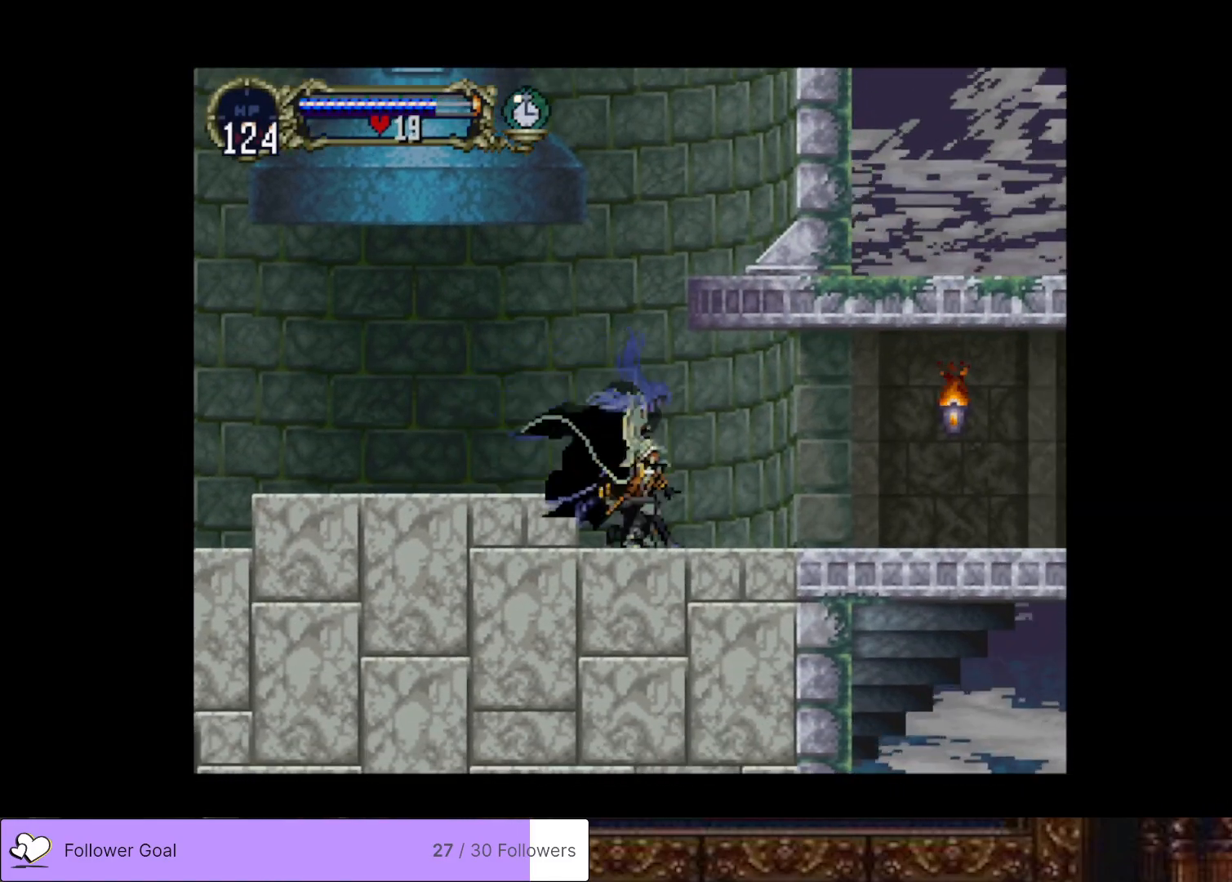
{"buttons": ["CROSS", "DPAD_UP"], "right_stick": "center", "events": [[34, "DPAD_DOWN", "up"], [100, "DPAD_UP", "down"], [134, "CROSS", "down"]]}
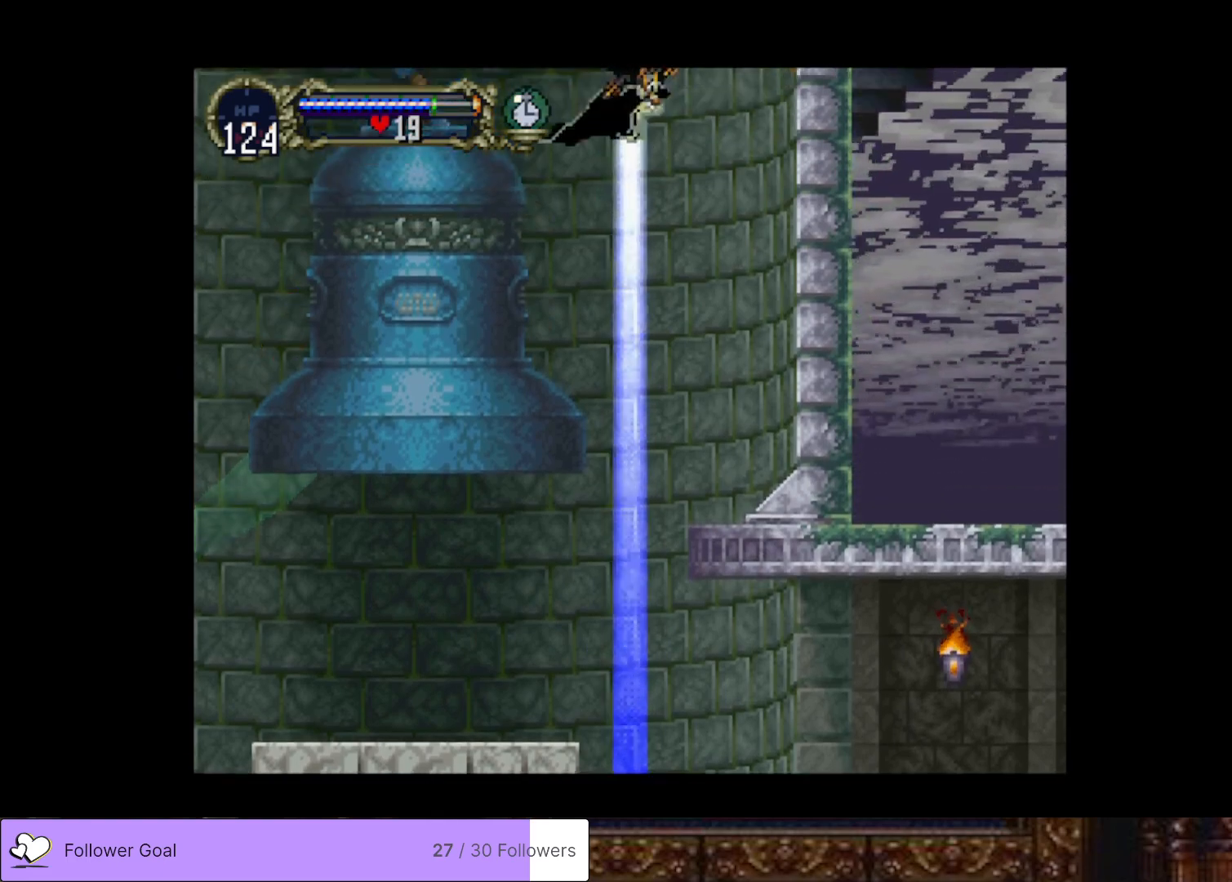
{"buttons": ["DPAD_LEFT"], "right_stick": "center", "events": [[83, "DPAD_UP", "up"], [350, "DPAD_LEFT", "down"], [400, "CROSS", "up"]]}
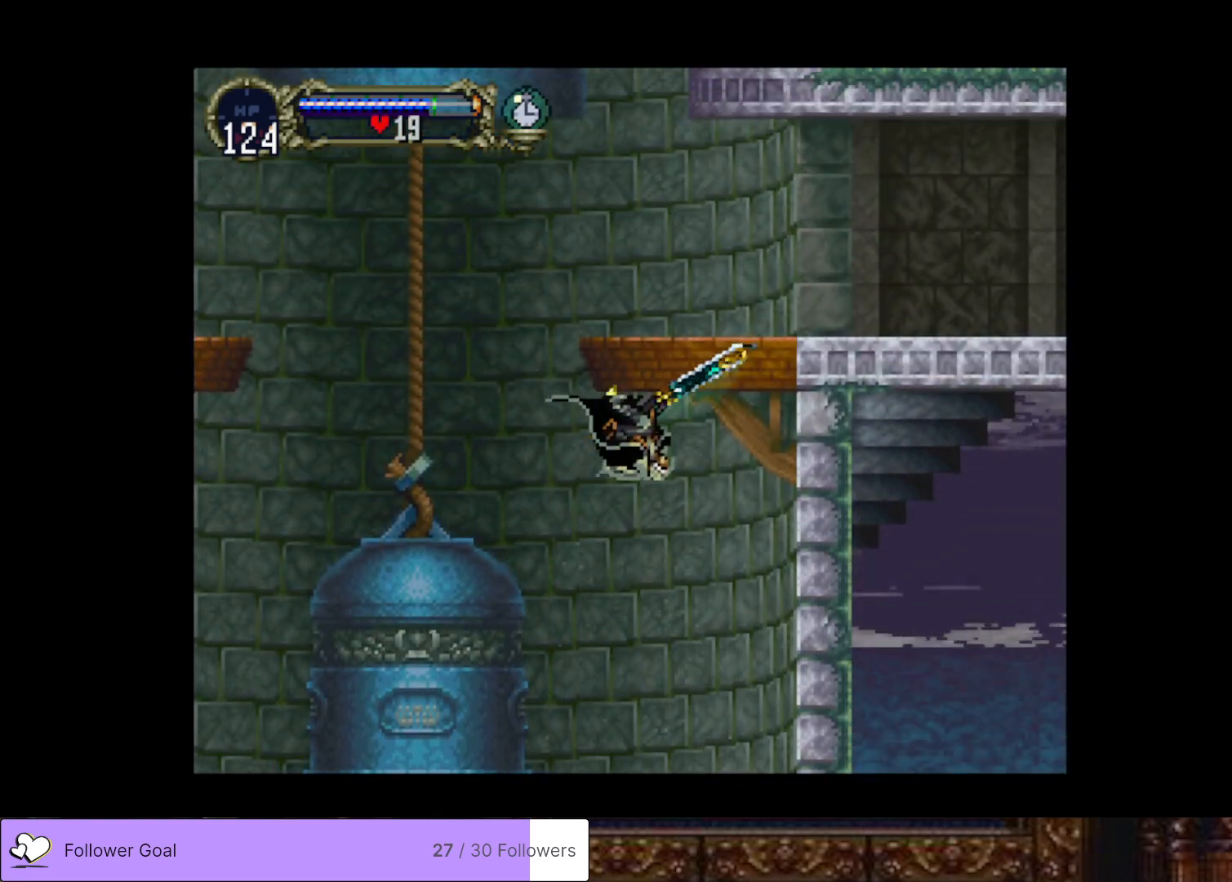
{"buttons": ["DPAD_LEFT"], "right_stick": "center", "events": []}
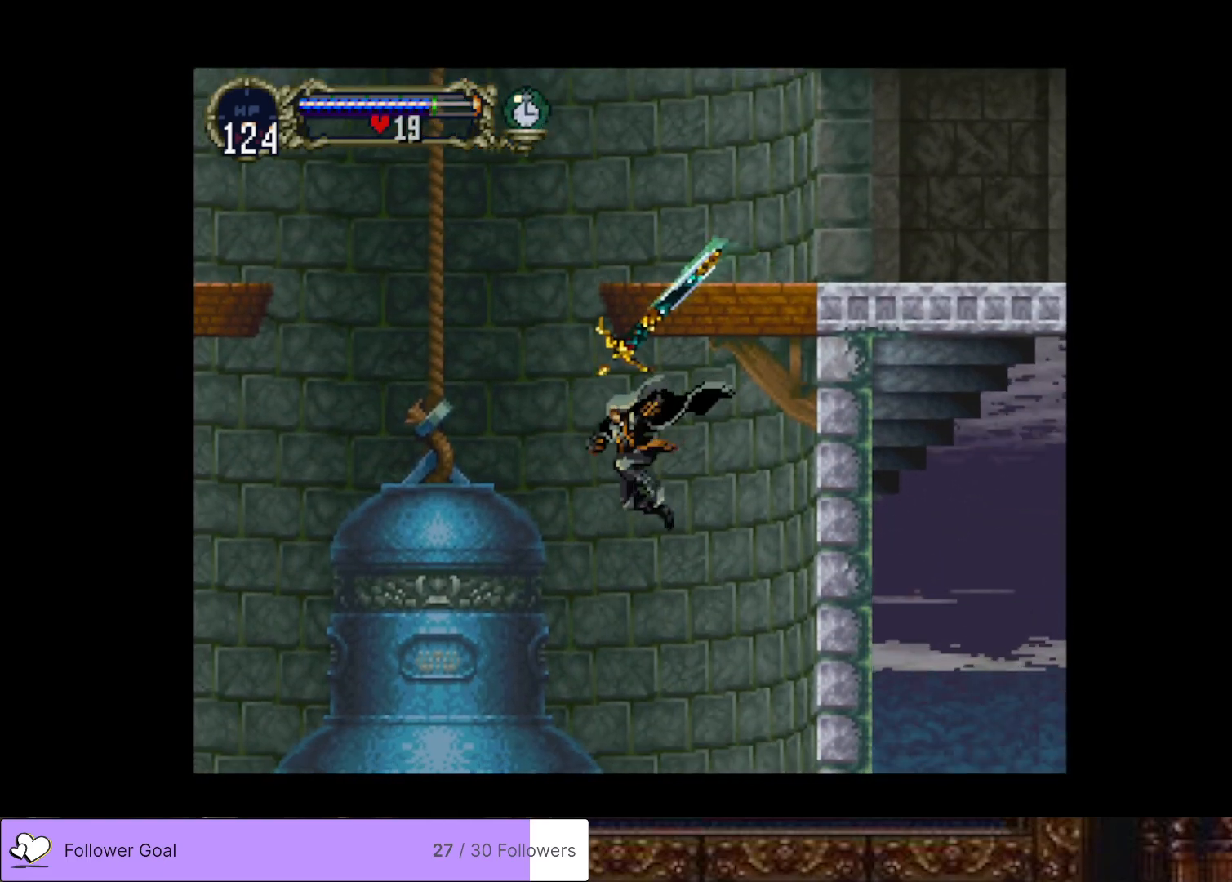
{"buttons": ["CROSS", "DPAD_LEFT"], "right_stick": "center", "events": [[350, "CROSS", "down"]]}
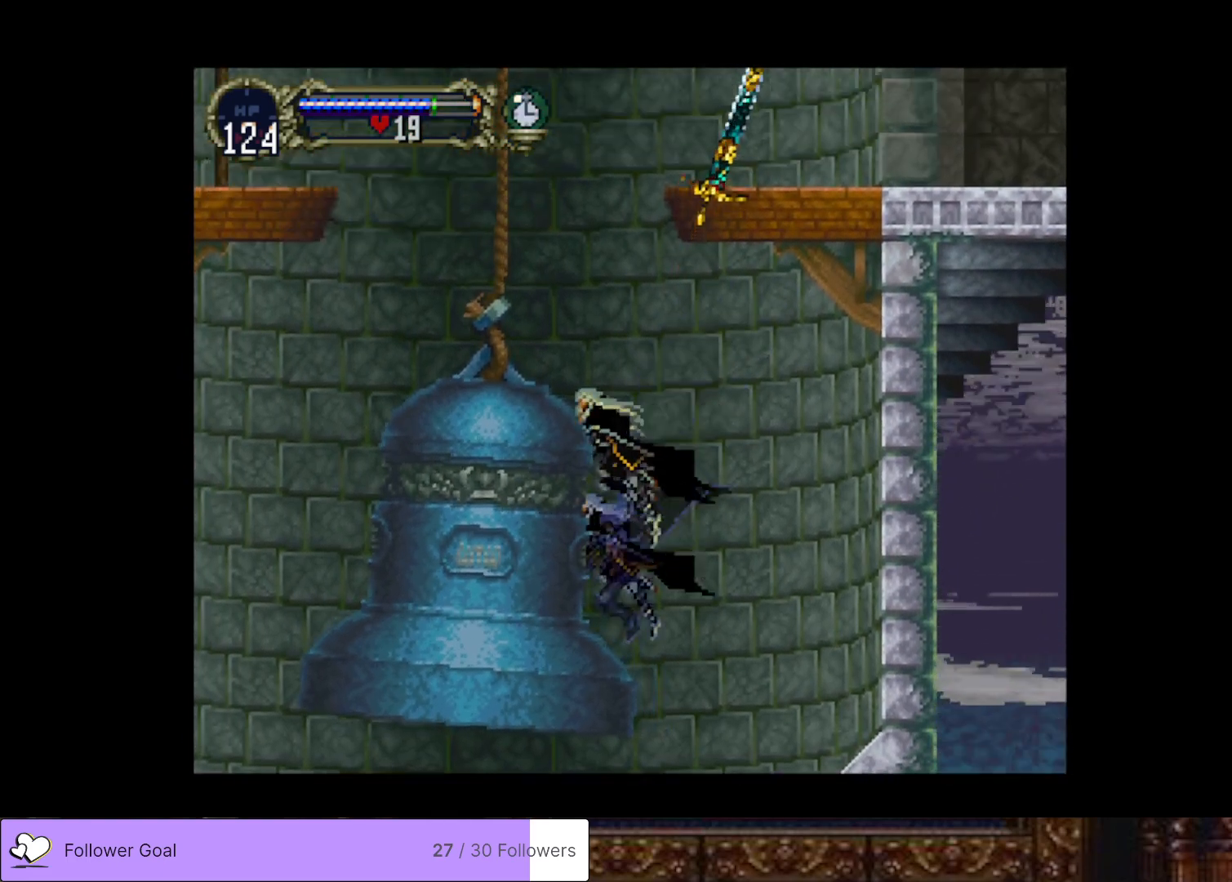
{"buttons": [], "right_stick": "center", "events": [[367, "CROSS", "up"], [367, "DPAD_LEFT", "up"]]}
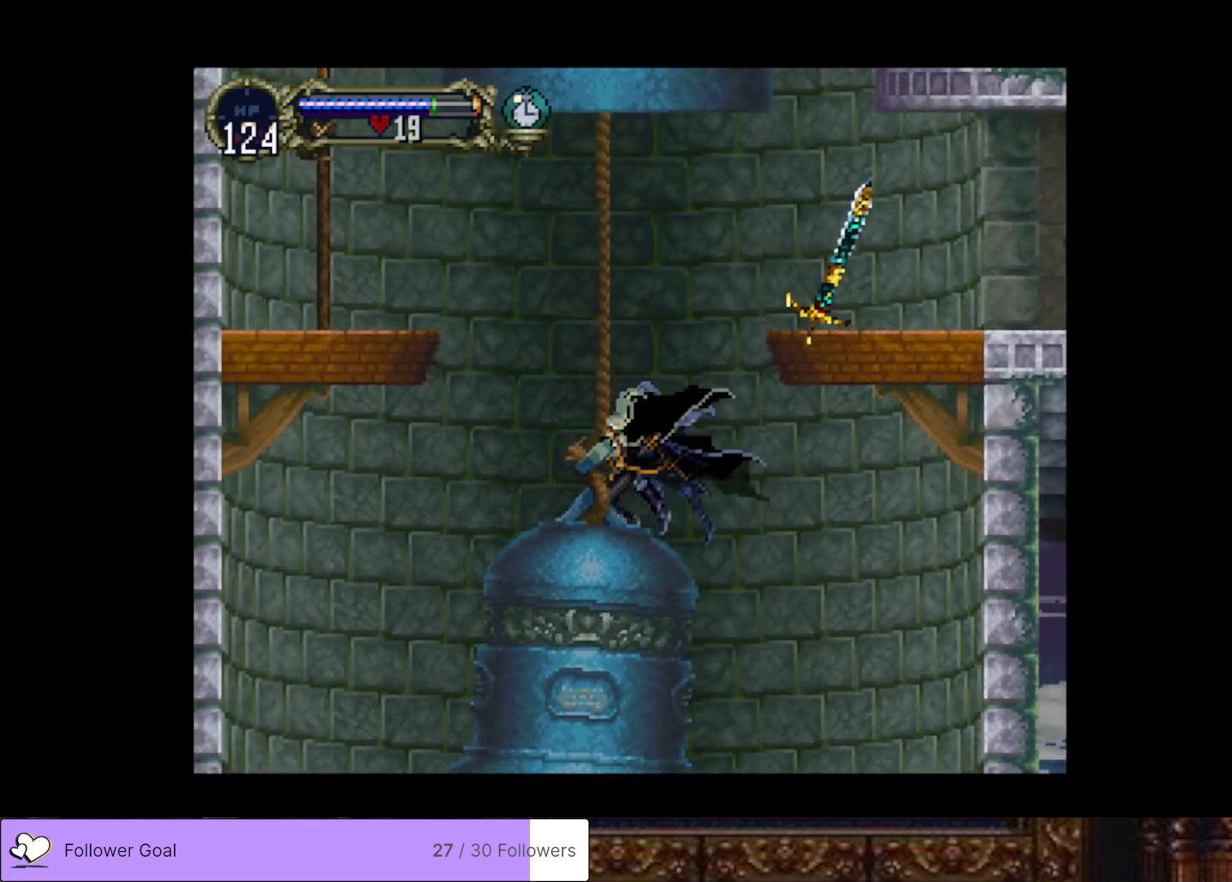
{"buttons": ["CROSS", "DPAD_RIGHT"], "right_stick": "center", "events": [[33, "CROSS", "down"], [33, "DPAD_RIGHT", "down"]]}
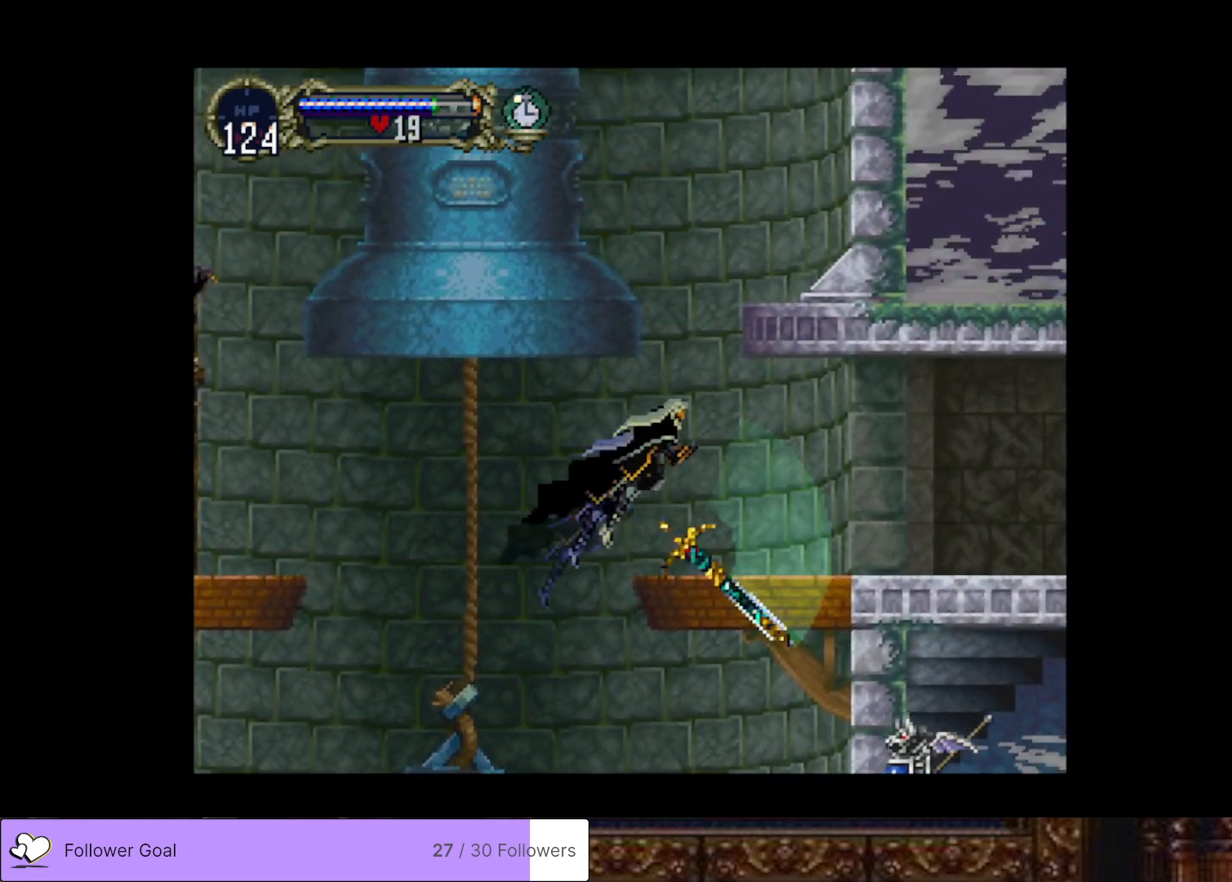
{"buttons": ["CIRCLE"], "right_stick": "center", "events": [[84, "CROSS", "up"], [317, "DPAD_RIGHT", "up"], [334, "DPAD_LEFT", "down"], [367, "CIRCLE", "down"], [417, "TRIANGLE", "down"], [467, "DPAD_LEFT", "up"], [467, "TRIANGLE", "up"]]}
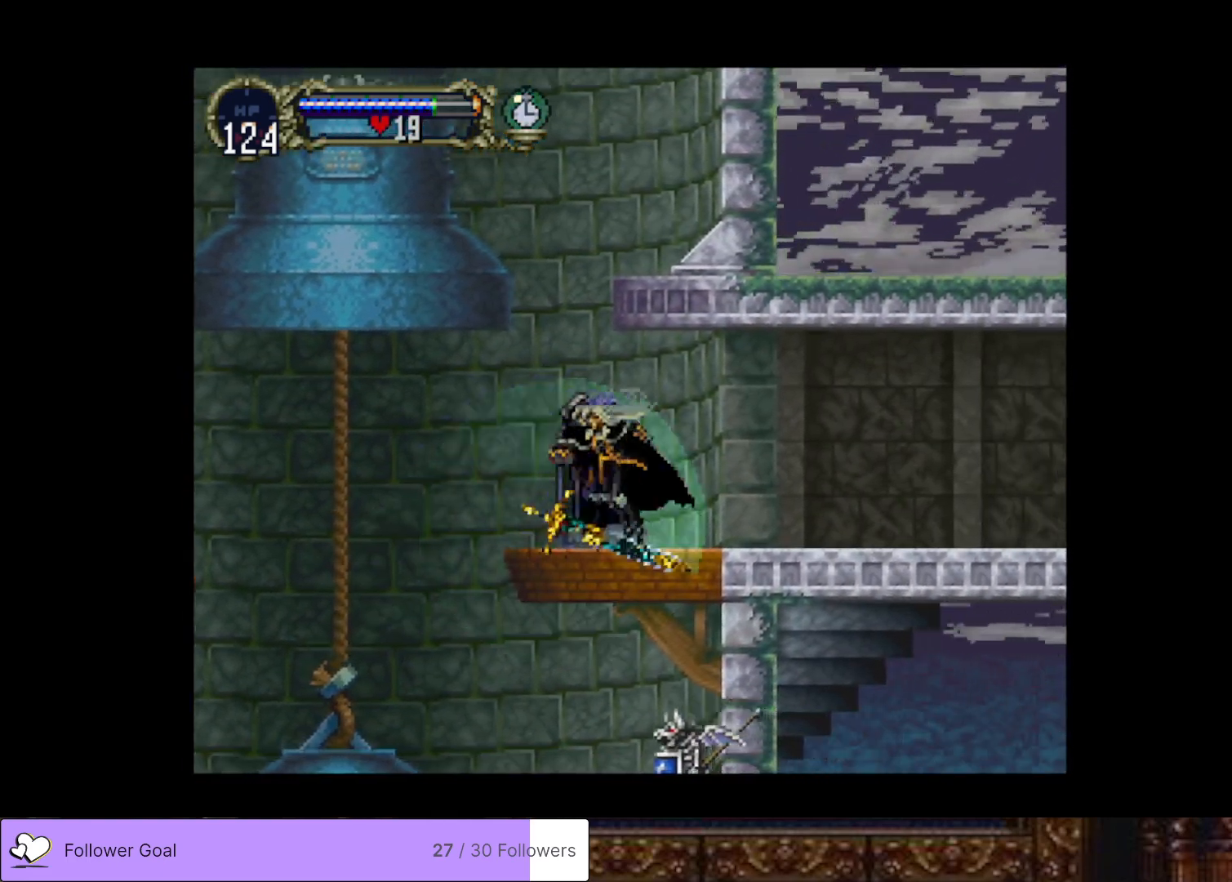
{"buttons": ["CIRCLE", "TRIANGLE"], "right_stick": "center", "events": [[16, "CIRCLE", "up"], [66, "CIRCLE", "down"], [83, "TRIANGLE", "down"], [167, "TRIANGLE", "up"], [200, "CIRCLE", "up"], [233, "CIRCLE", "down"], [267, "TRIANGLE", "down"], [350, "TRIANGLE", "up"], [367, "CIRCLE", "up"], [417, "CIRCLE", "down"], [450, "TRIANGLE", "down"]]}
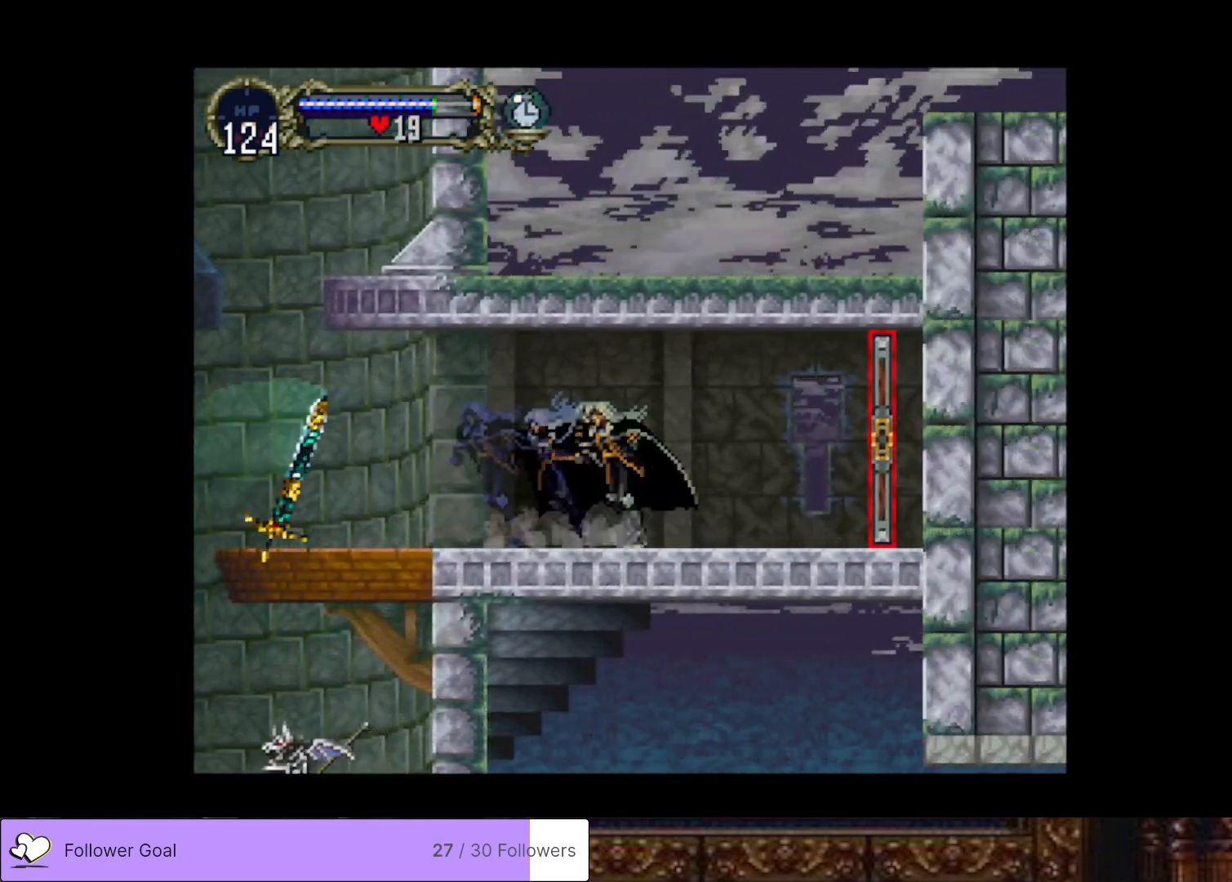
{"buttons": ["DPAD_RIGHT"], "right_stick": "center", "events": [[17, "TRIANGLE", "up"], [67, "CIRCLE", "up"], [100, "CIRCLE", "down"], [117, "TRIANGLE", "down"], [200, "TRIANGLE", "up"], [217, "CIRCLE", "up"], [284, "DPAD_RIGHT", "down"]]}
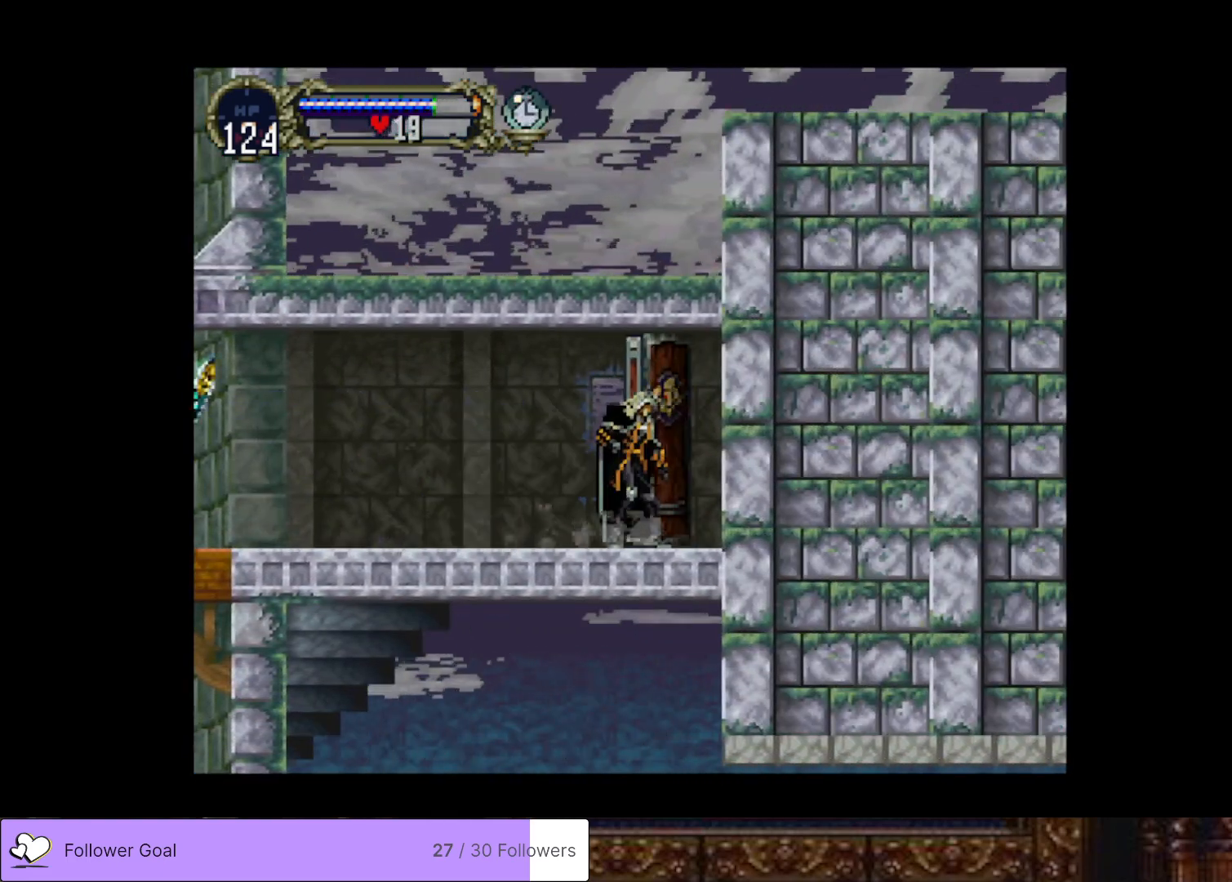
{"buttons": [], "right_stick": "center", "events": [[250, "DPAD_RIGHT", "up"]]}
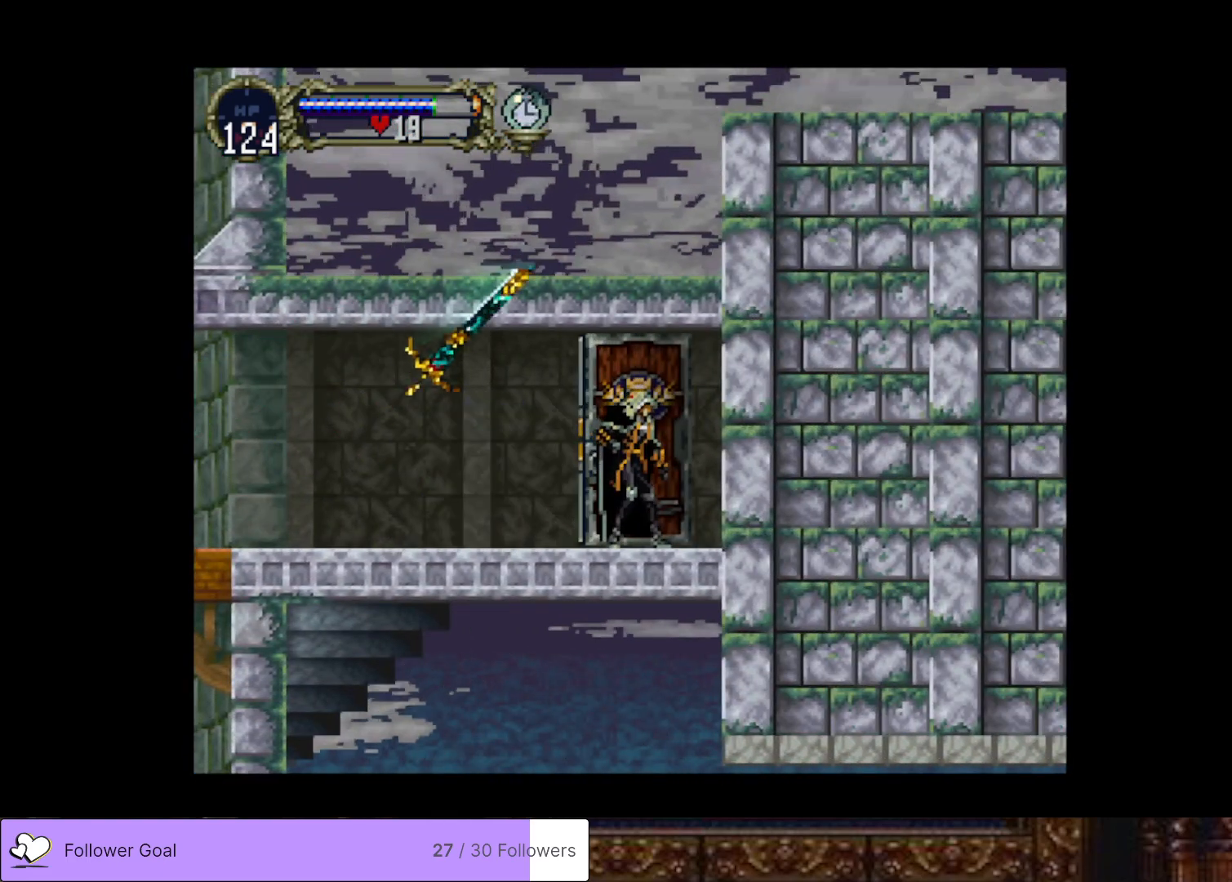
{"buttons": ["DPAD_RIGHT"], "right_stick": "center", "events": [[34, "DPAD_RIGHT", "down"]]}
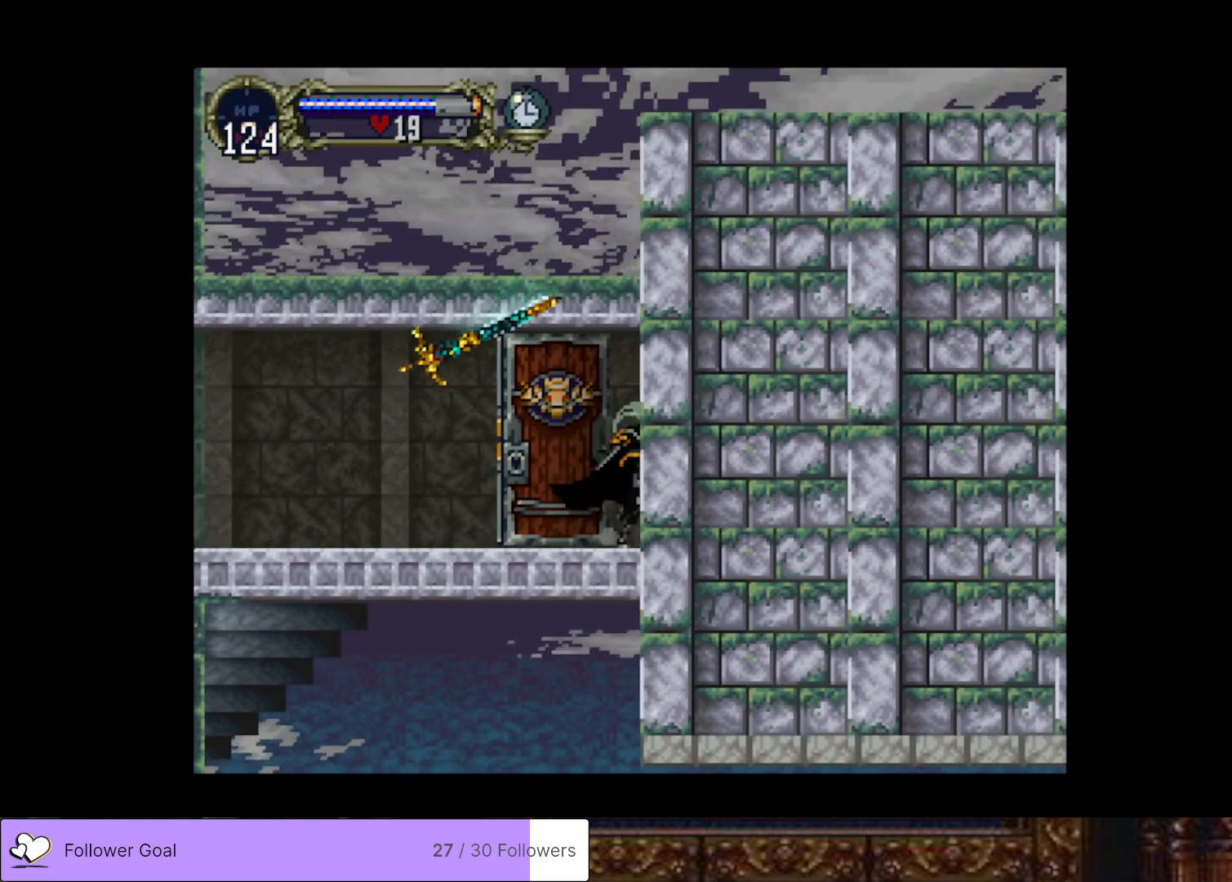
{"buttons": ["DPAD_RIGHT"], "right_stick": "center", "events": []}